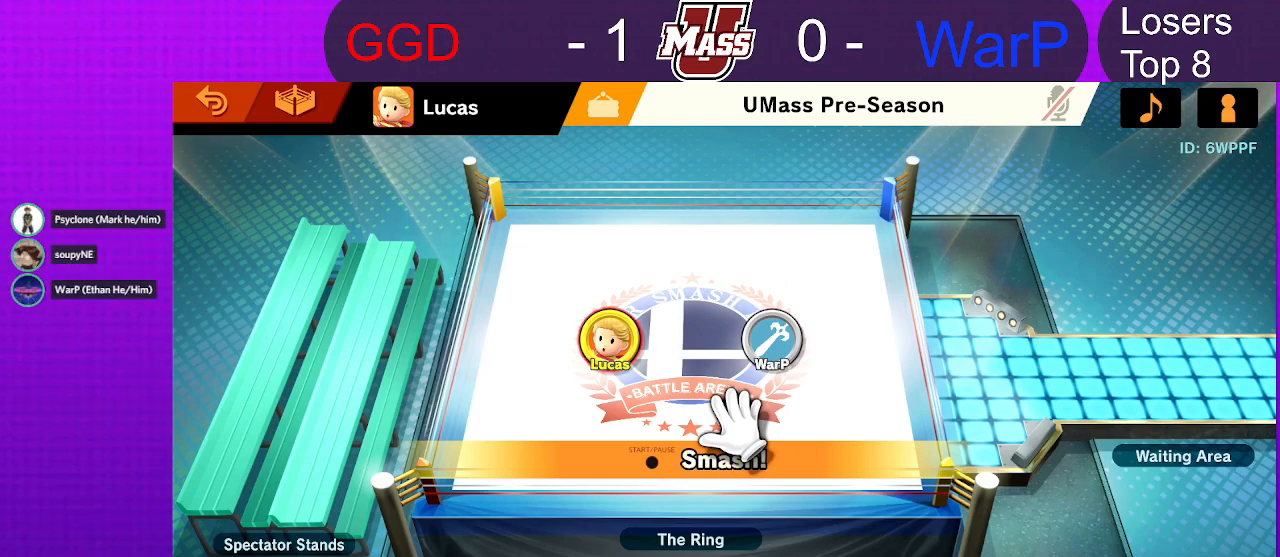
Gameplay with a controller (Nintendo layout); each line is a JSON object with the inputs held at the frame after it. "events" lists button and stick changes between this image and that frame as [ms after this image, input, new state], when the widget could be followed in between. Not read: DPAD_DOWN DPAD_UP L3 R3.
{"buttons": [], "left_stick": "center", "right_stick": "center", "events": [[300, "left_stick", "right"], [450, "left_stick", "center"]]}
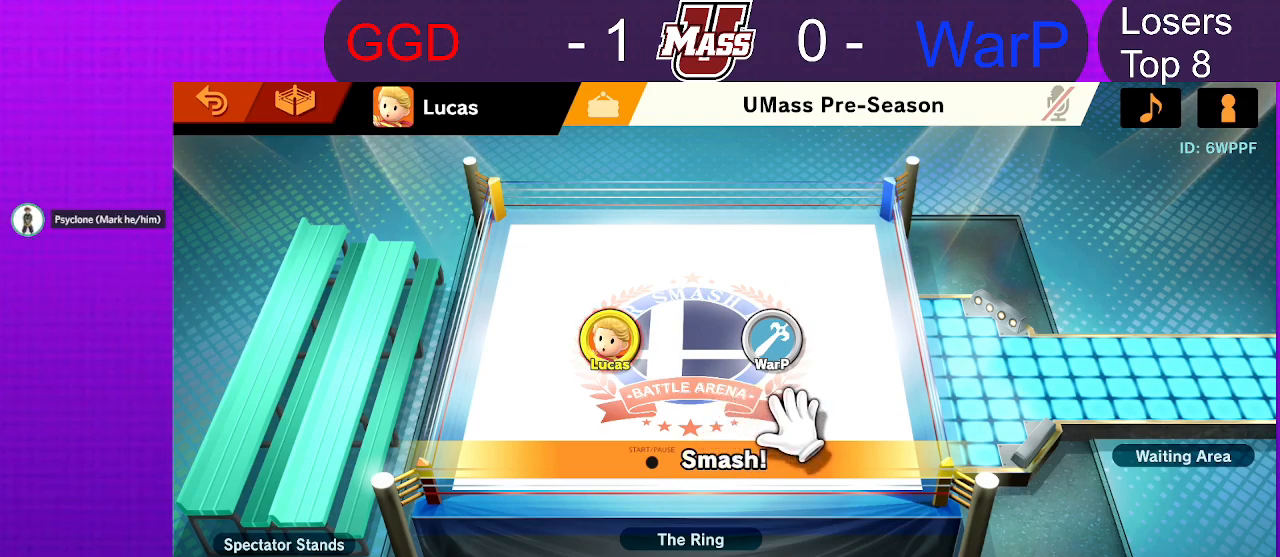
{"buttons": [], "left_stick": "center", "right_stick": "center", "events": []}
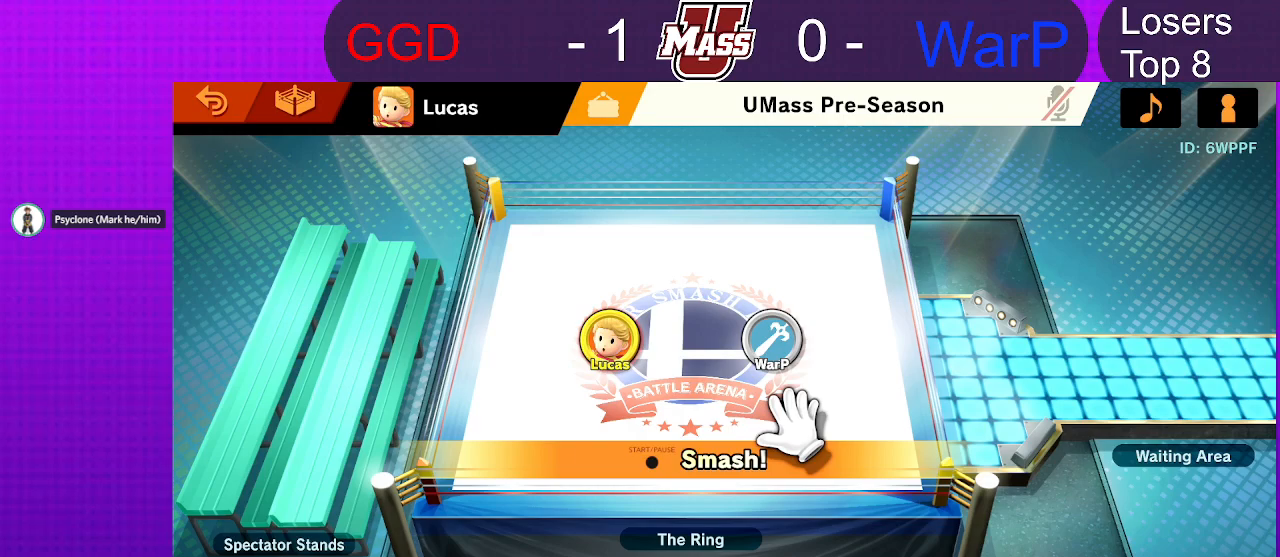
{"buttons": [], "left_stick": "center", "right_stick": "center", "events": []}
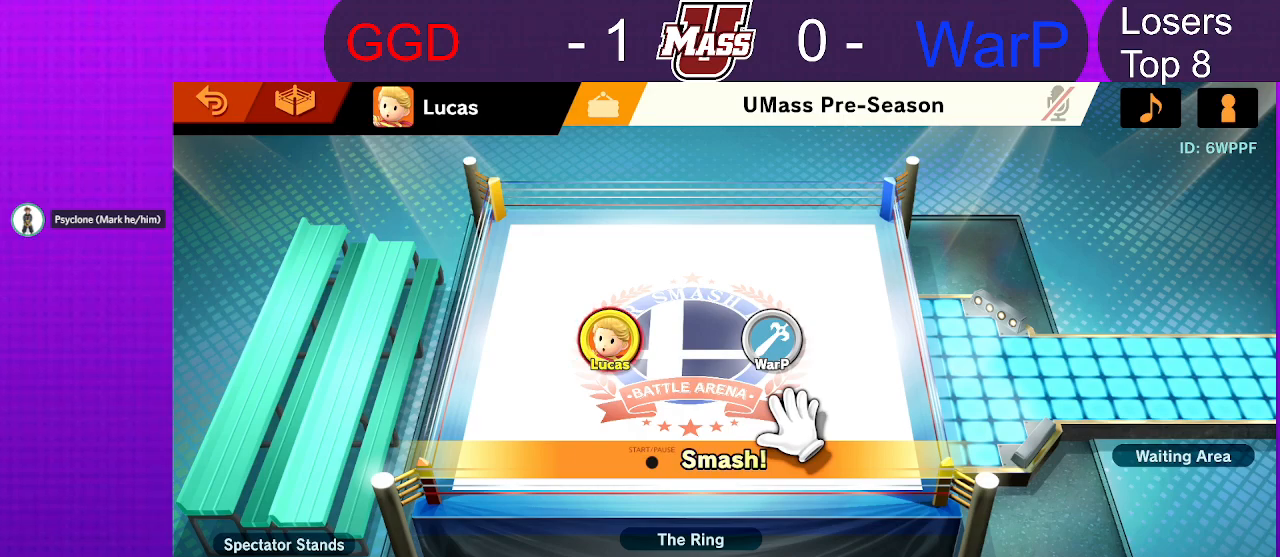
{"buttons": [], "left_stick": "center", "right_stick": "center", "events": []}
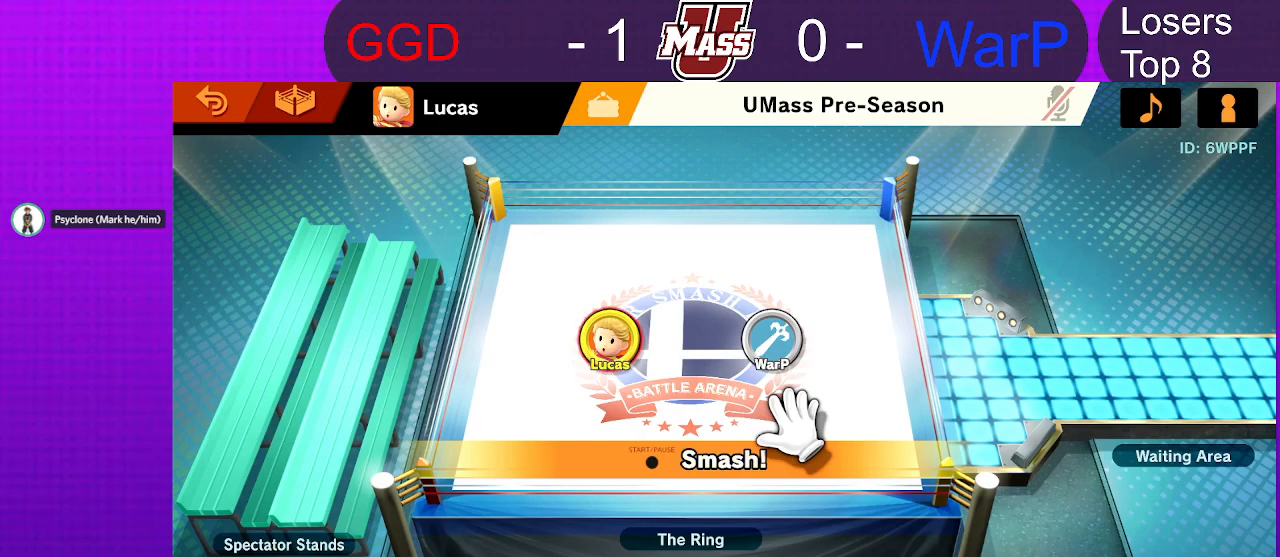
{"buttons": [], "left_stick": "right", "right_stick": "center", "events": [[500, "left_stick", "right"]]}
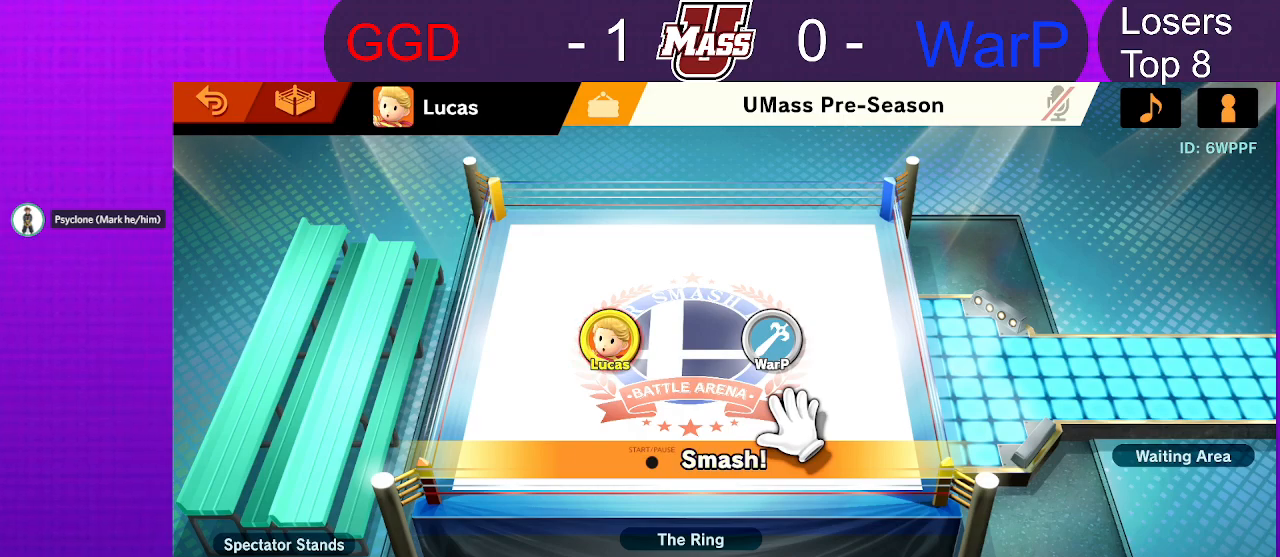
{"buttons": [], "left_stick": "down", "right_stick": "center", "events": [[333, "left_stick", "down-right"], [450, "left_stick", "down"]]}
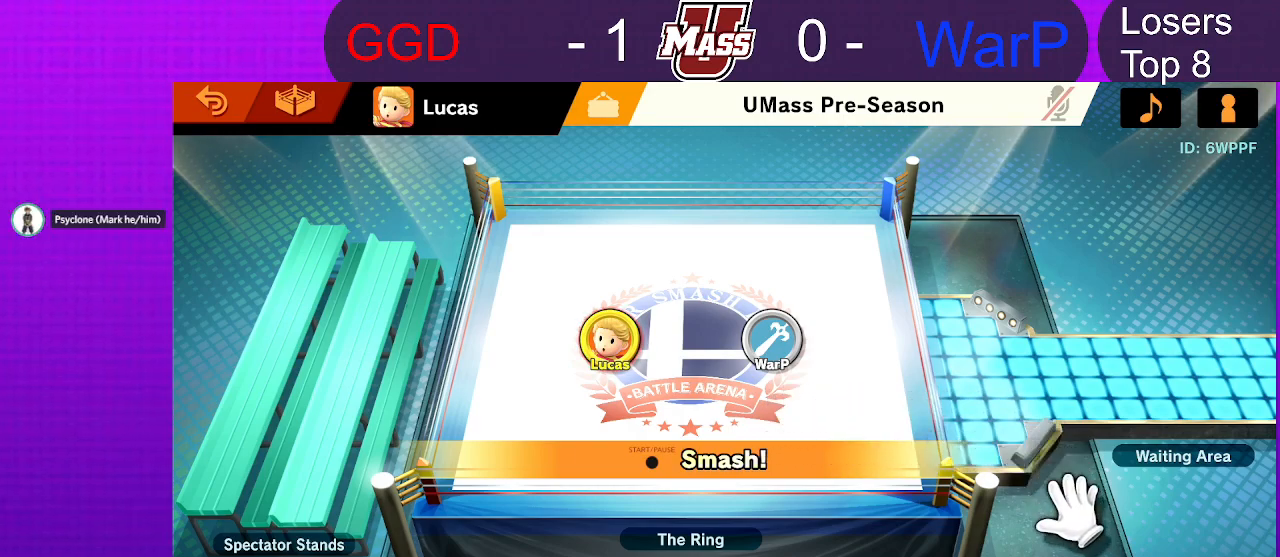
{"buttons": [], "left_stick": "right", "right_stick": "center", "events": [[150, "left_stick", "center"], [500, "left_stick", "right"]]}
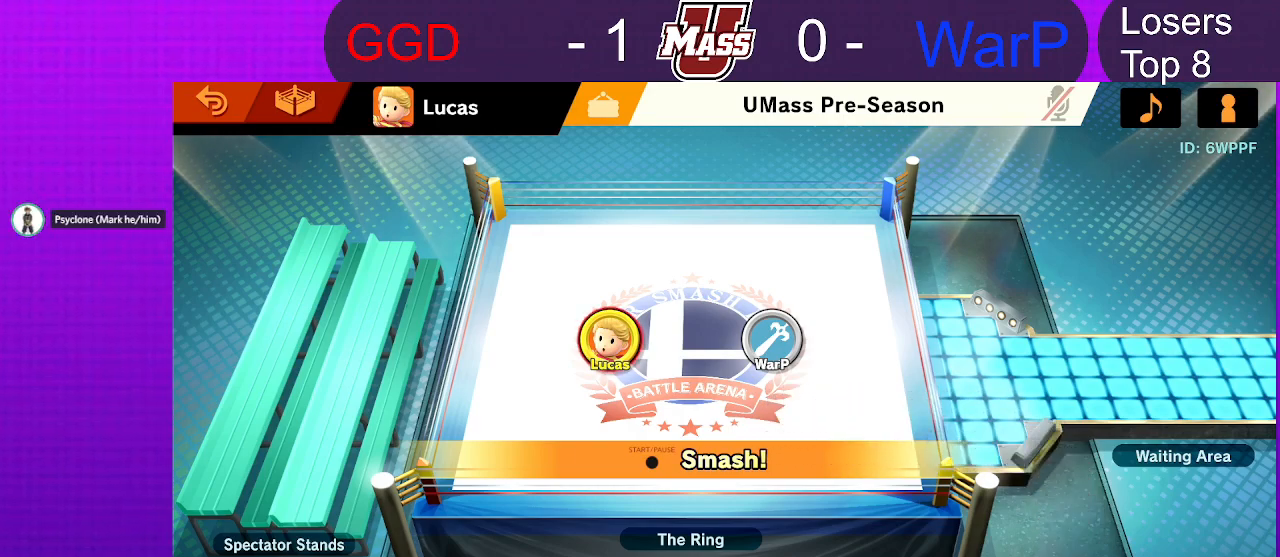
{"buttons": [], "left_stick": "center", "right_stick": "center", "events": [[133, "left_stick", "center"]]}